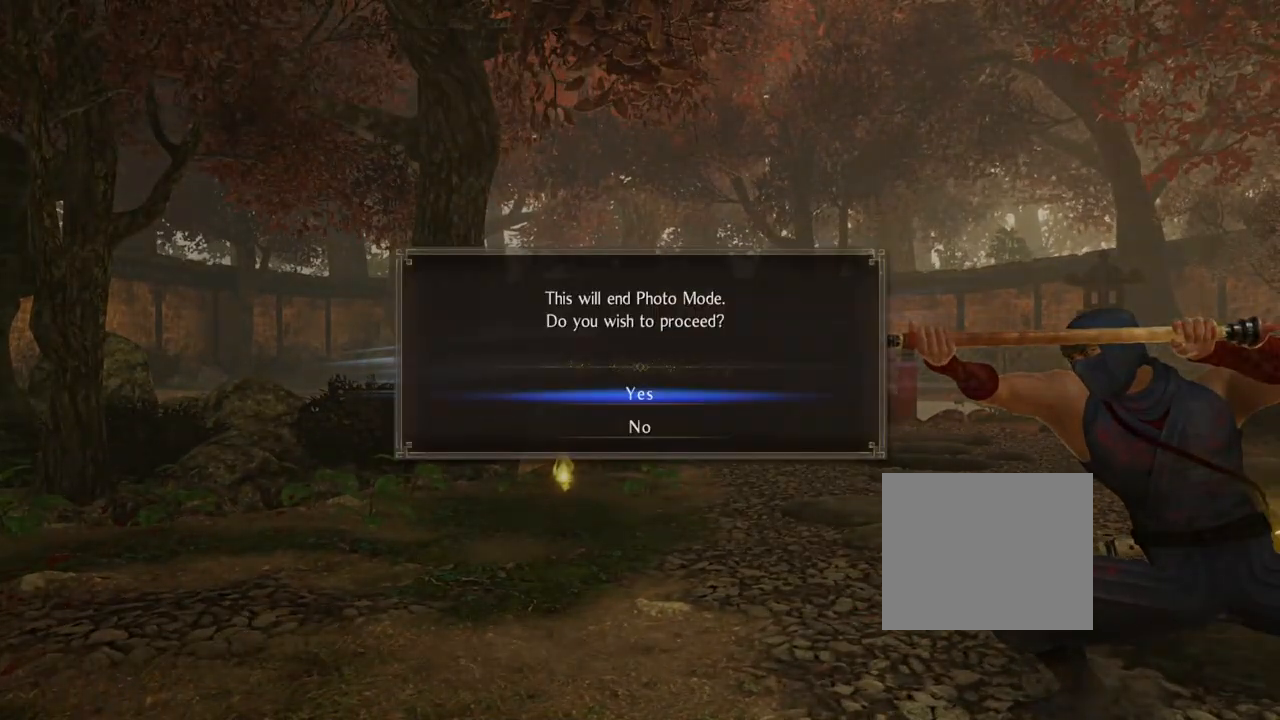
Gameplay with a controller (PlayStation layout); each line is a JSON object with the inputs held at the frame after it. "events" lists button and stick changes between this image and that frame as [ms after this image, input, new state], when the widget could be followed in between. Not read: TOUCHPAD.
{"buttons": [], "left_stick": "center", "right_stick": "center", "events": [[200, "CROSS", "down"], [317, "CROSS", "up"]]}
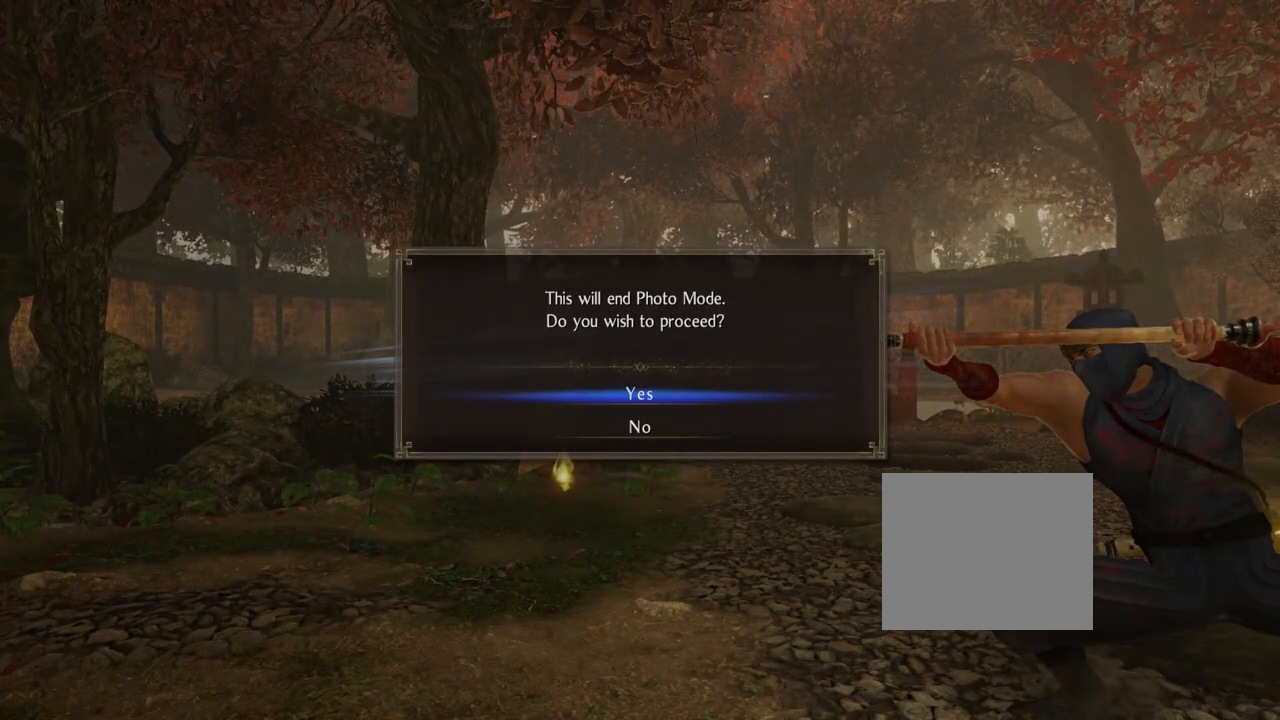
{"buttons": [], "left_stick": "center", "right_stick": "center", "events": []}
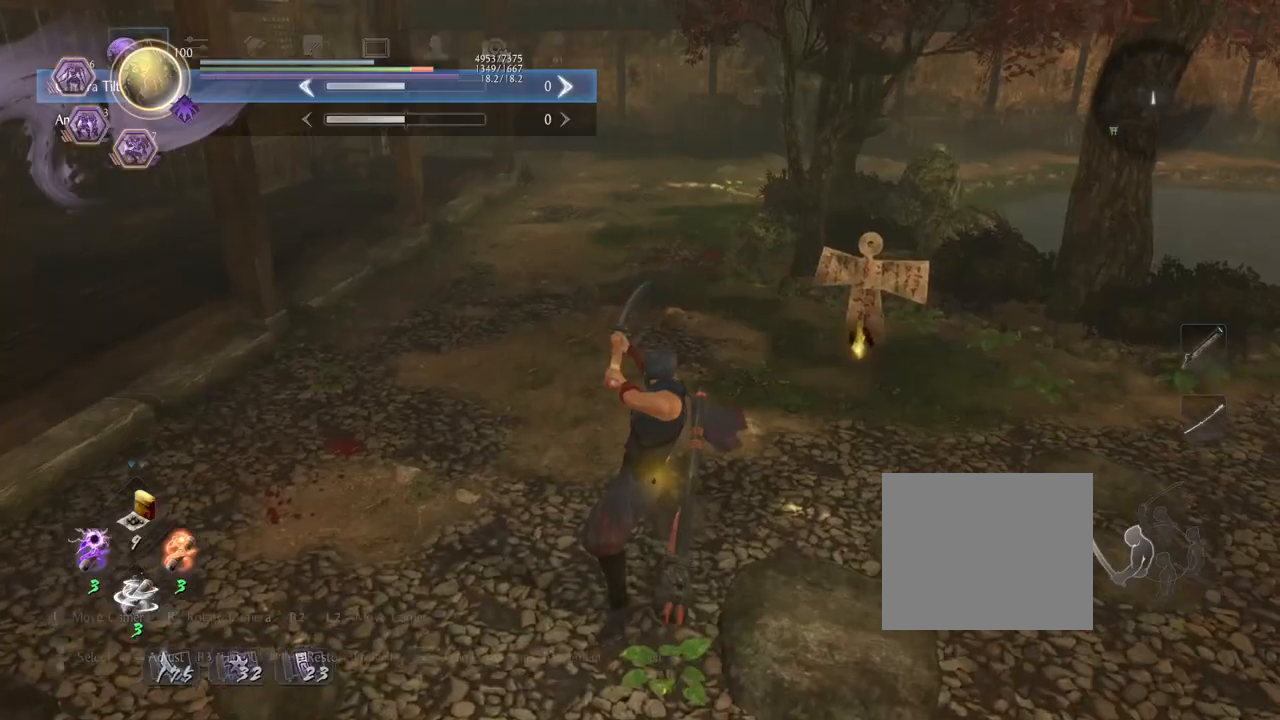
{"buttons": [], "left_stick": "center", "right_stick": "down-right", "events": [[217, "R1", "down"], [317, "R1", "up"], [317, "right_stick", "down-right"]]}
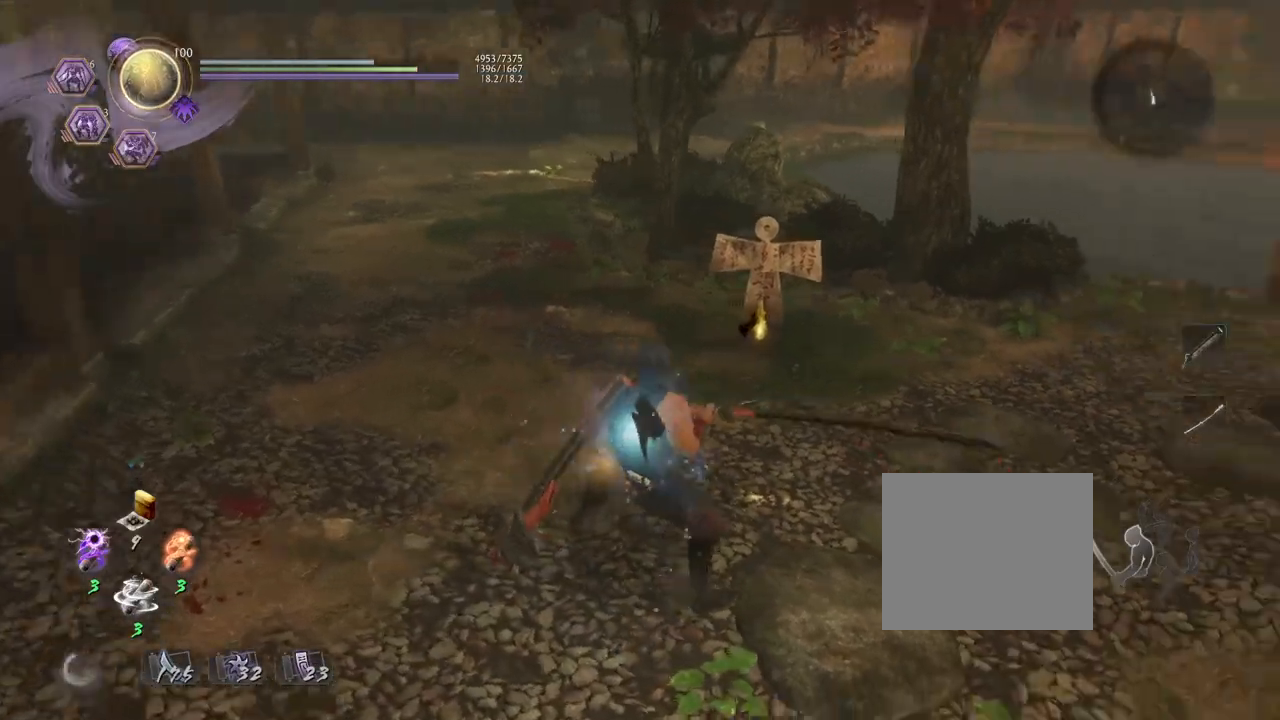
{"buttons": [], "left_stick": "right", "right_stick": "right", "events": [[67, "left_stick", "up"], [283, "left_stick", "right"], [333, "right_stick", "right"]]}
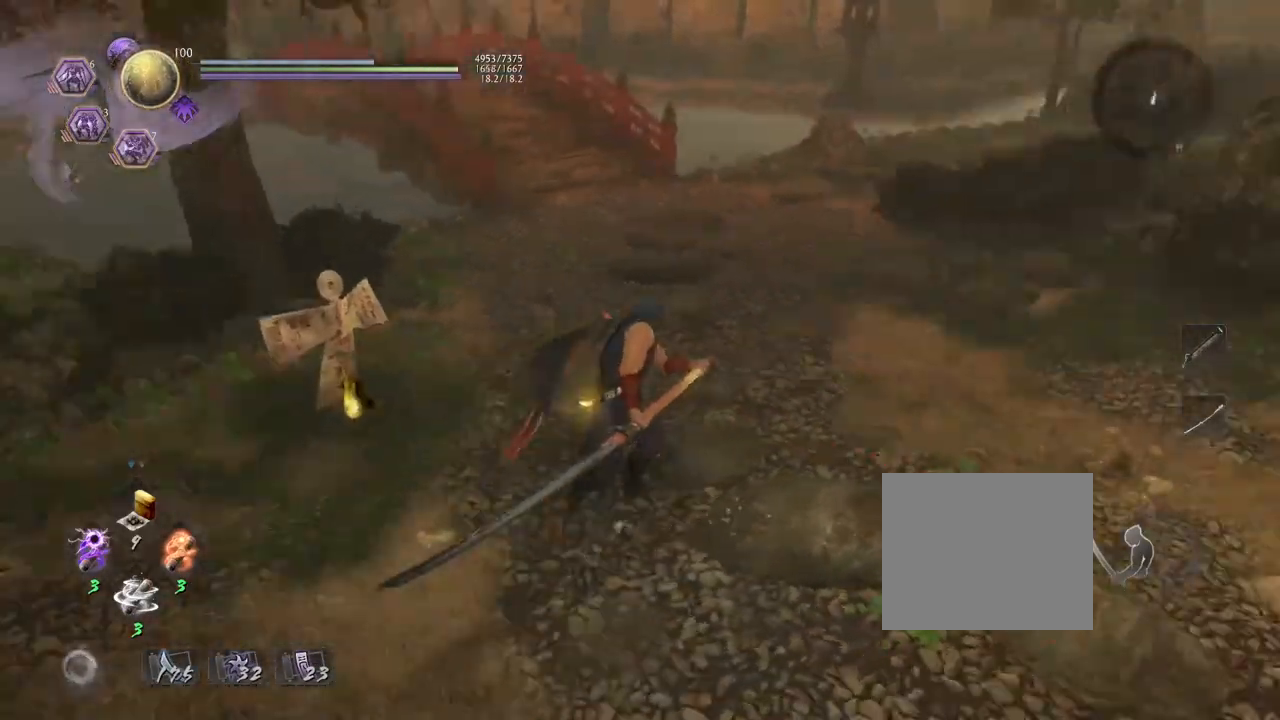
{"buttons": ["CROSS"], "left_stick": "up-right", "right_stick": "center", "events": [[200, "left_stick", "up-right"], [300, "right_stick", "center"], [417, "CROSS", "down"]]}
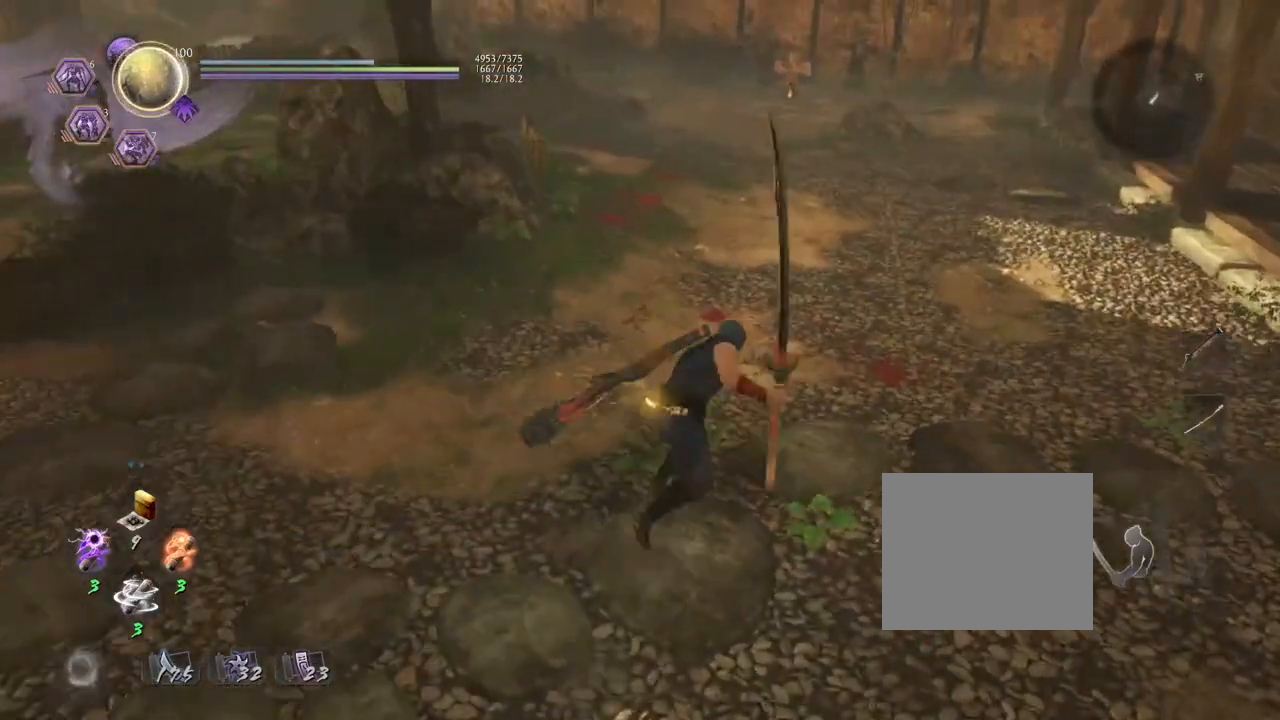
{"buttons": [], "left_stick": "center", "right_stick": "center", "events": [[133, "SQUARE", "down"], [367, "CROSS", "up"], [433, "left_stick", "center"], [450, "SQUARE", "up"]]}
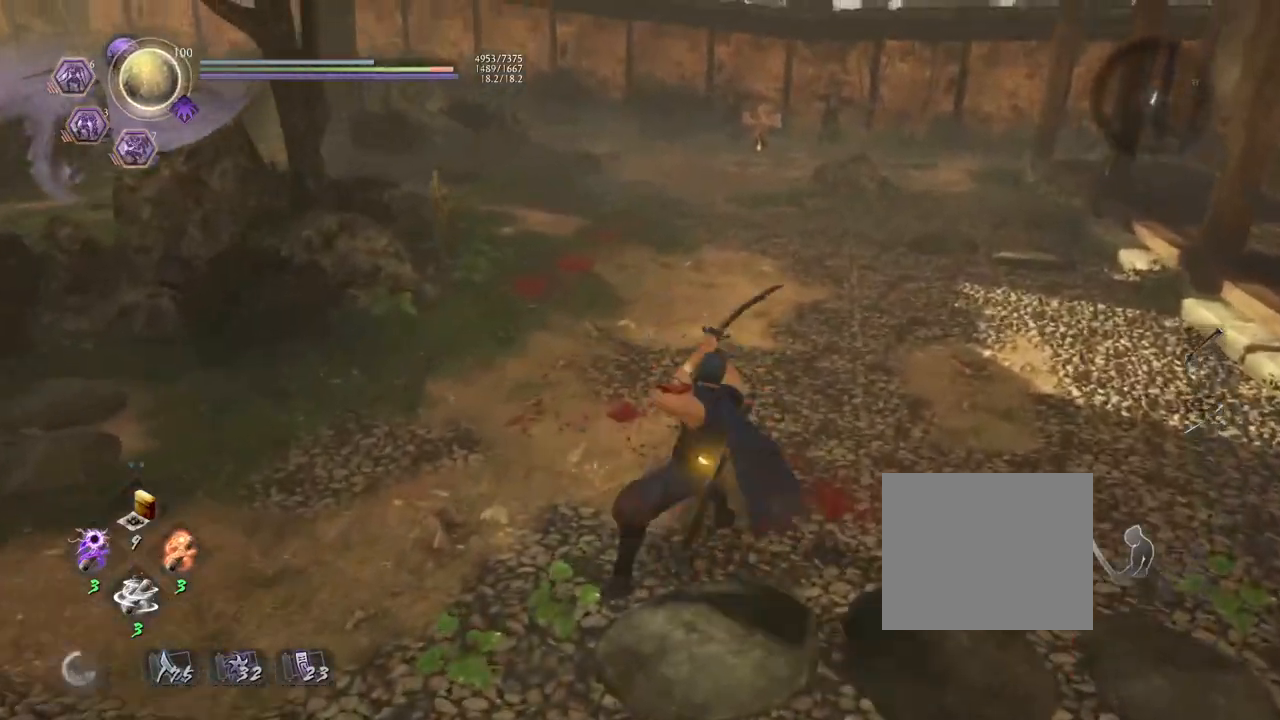
{"buttons": [], "left_stick": "up", "right_stick": "center", "events": [[283, "R1", "down"], [383, "R1", "up"], [450, "left_stick", "up"]]}
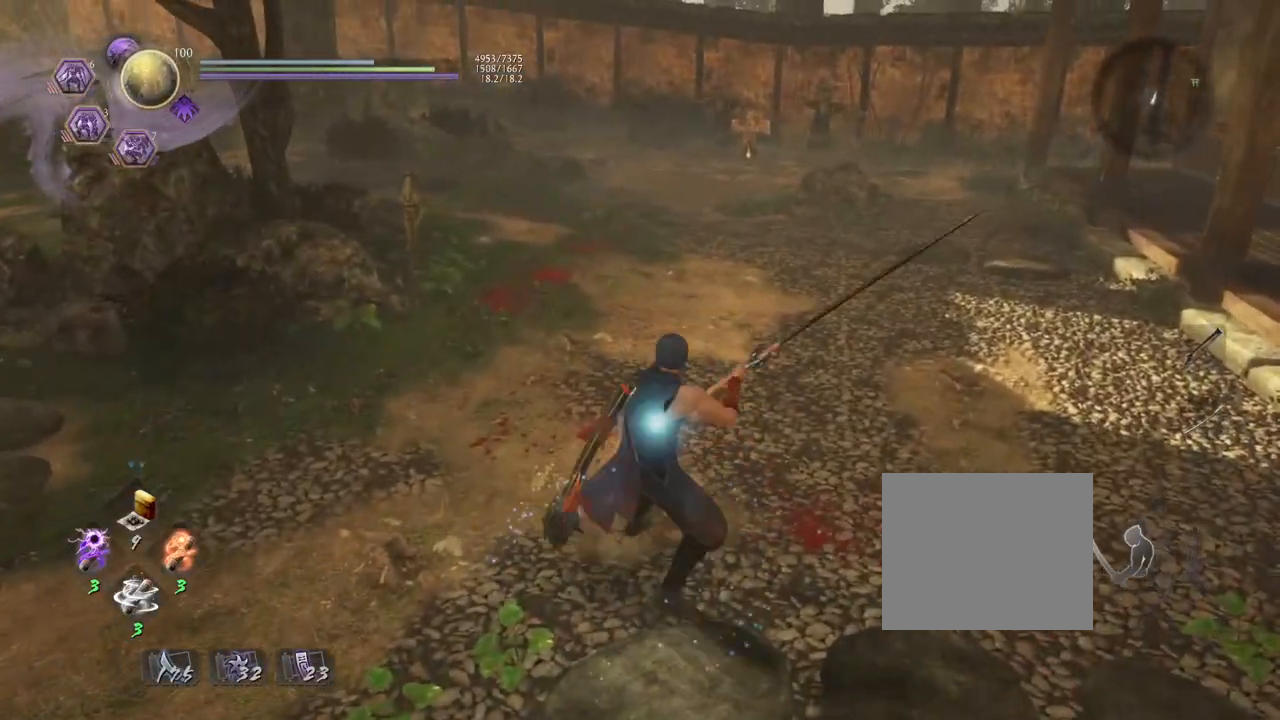
{"buttons": [], "left_stick": "center", "right_stick": "center", "events": [[17, "CROSS", "down"], [317, "SQUARE", "down"], [433, "CROSS", "up"], [483, "SQUARE", "up"], [483, "left_stick", "center"]]}
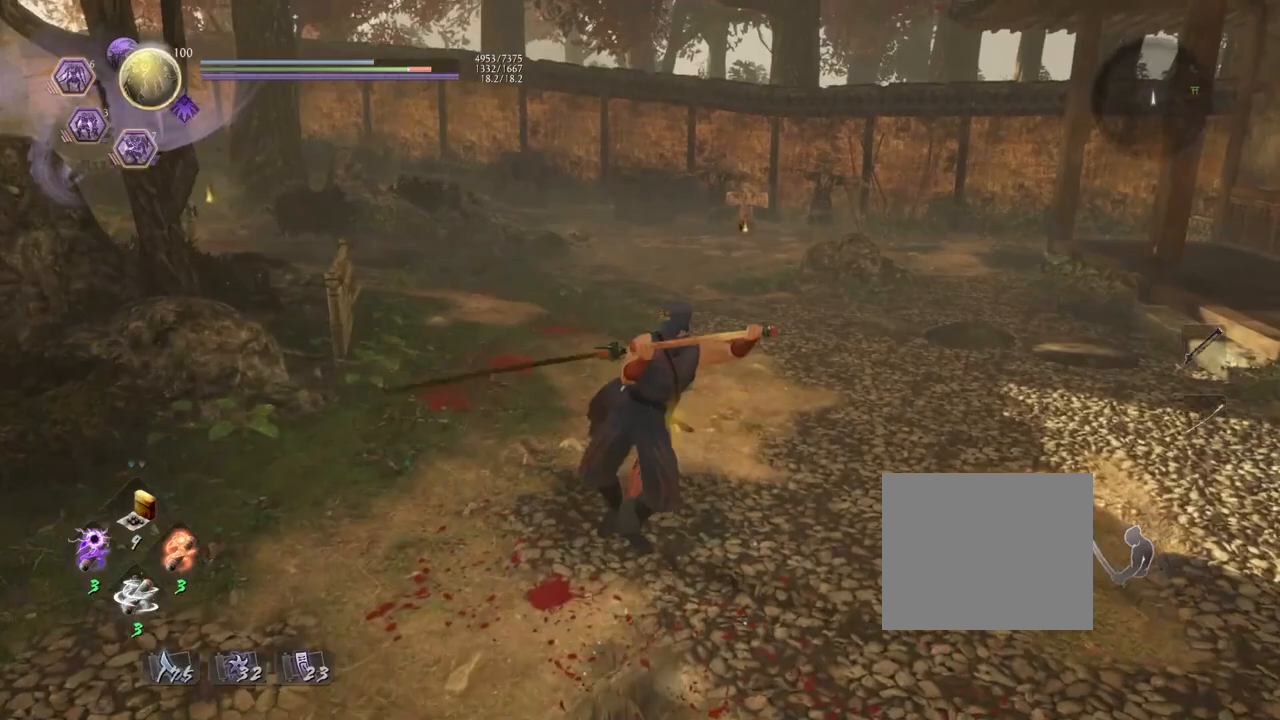
{"buttons": ["R1"], "left_stick": "up", "right_stick": "center", "events": [[417, "left_stick", "up"], [433, "R1", "down"]]}
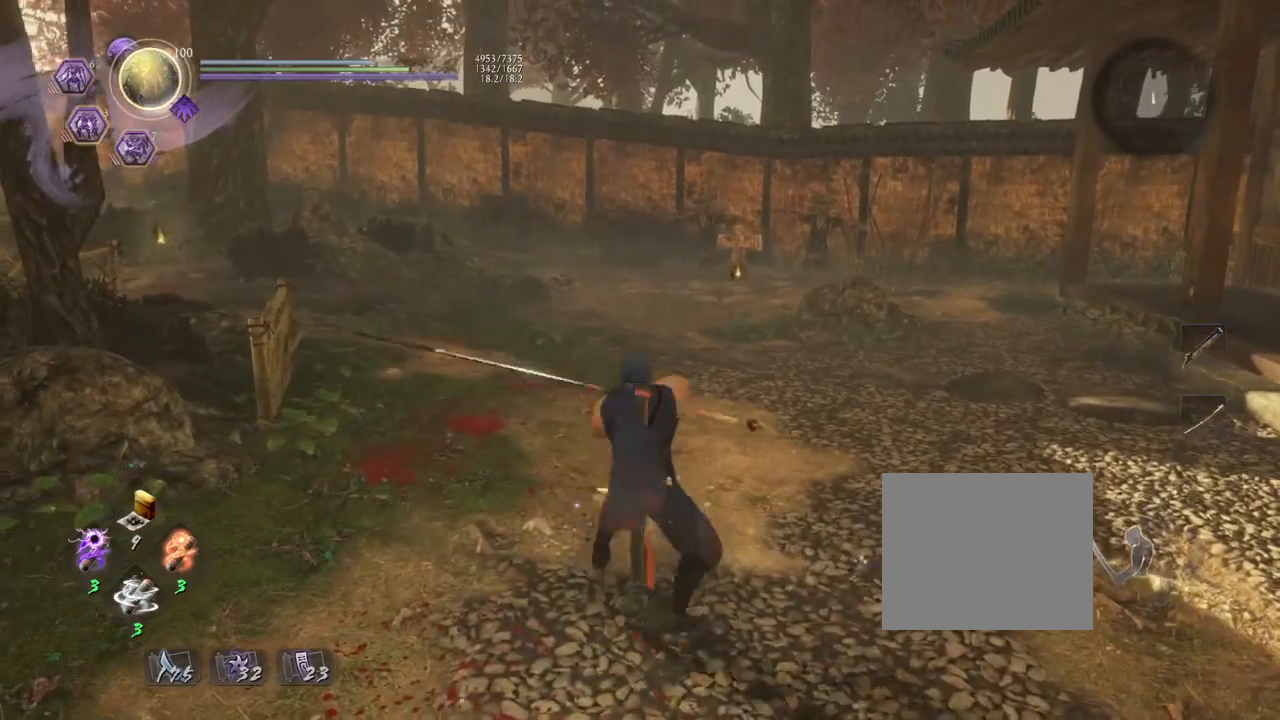
{"buttons": ["CROSS", "SQUARE"], "left_stick": "up", "right_stick": "center", "events": [[33, "R1", "up"], [183, "CROSS", "down"], [467, "SQUARE", "down"]]}
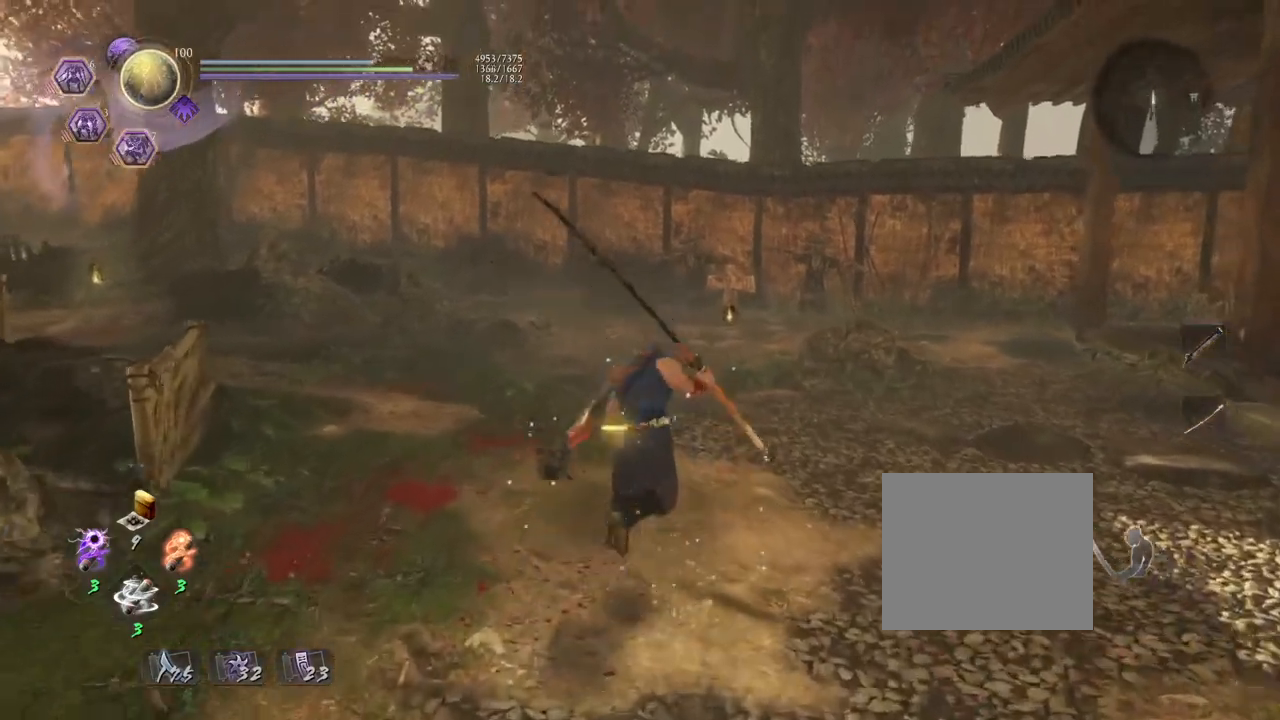
{"buttons": ["CROSS"], "left_stick": "up", "right_stick": "center", "events": [[133, "SQUARE", "up"]]}
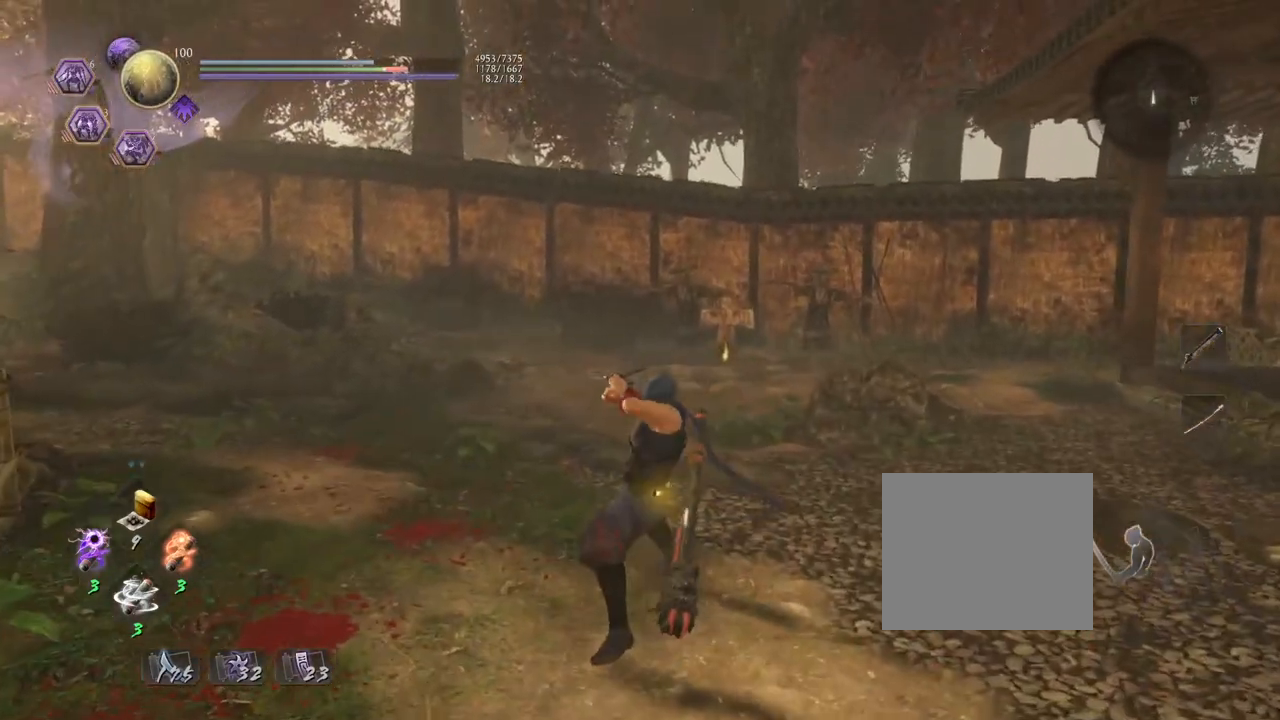
{"buttons": ["CROSS", "SQUARE"], "left_stick": "up", "right_stick": "center", "events": [[483, "SQUARE", "down"]]}
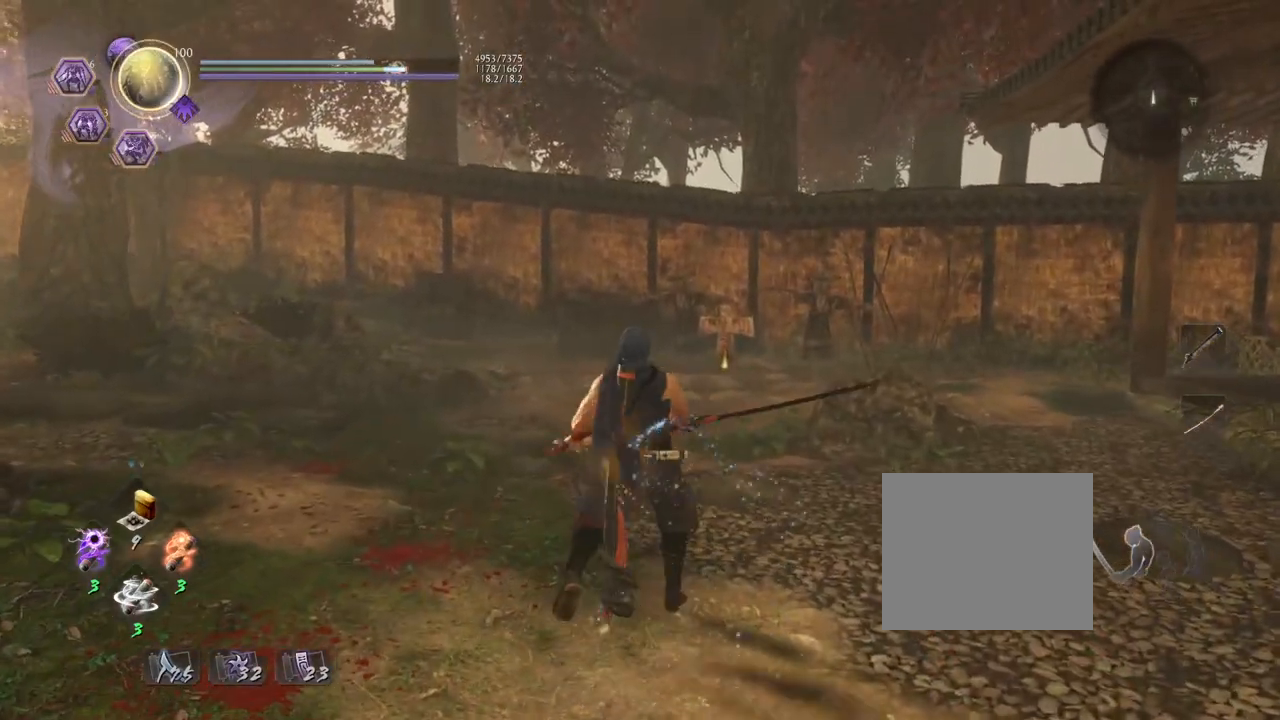
{"buttons": [], "left_stick": "up", "right_stick": "center", "events": [[100, "SQUARE", "up"], [483, "CROSS", "up"]]}
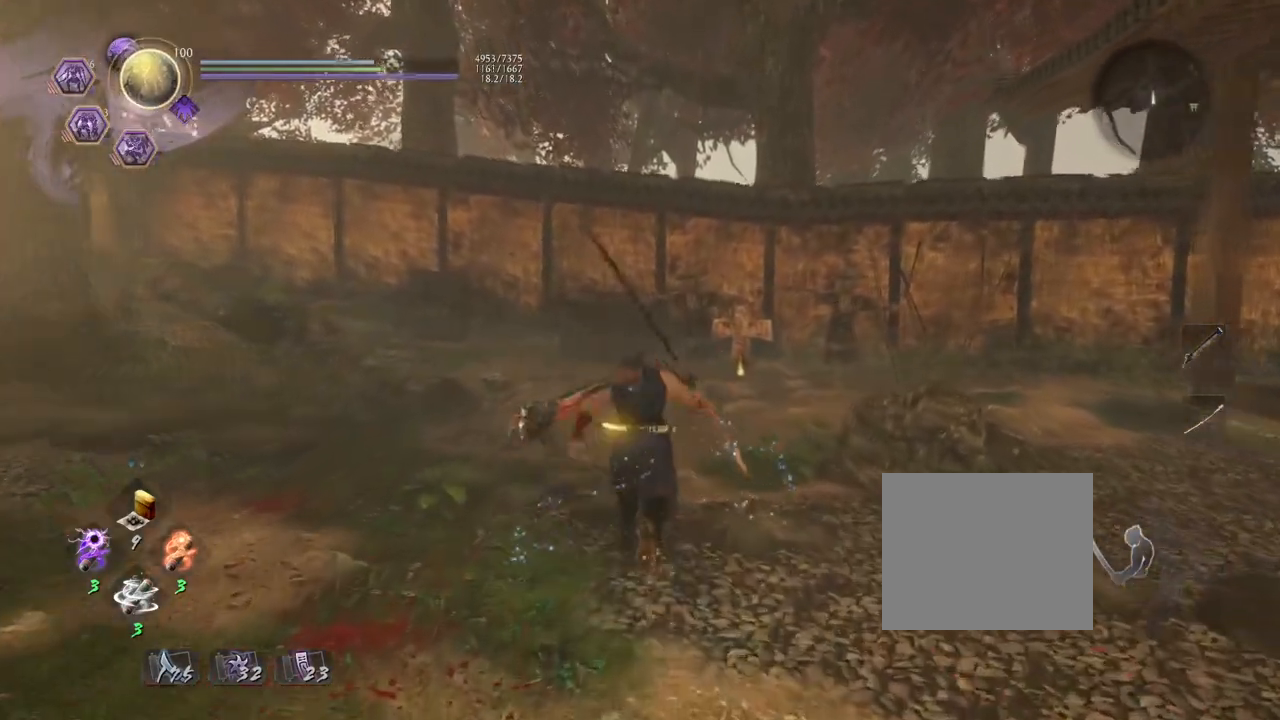
{"buttons": [], "left_stick": "up", "right_stick": "center", "events": []}
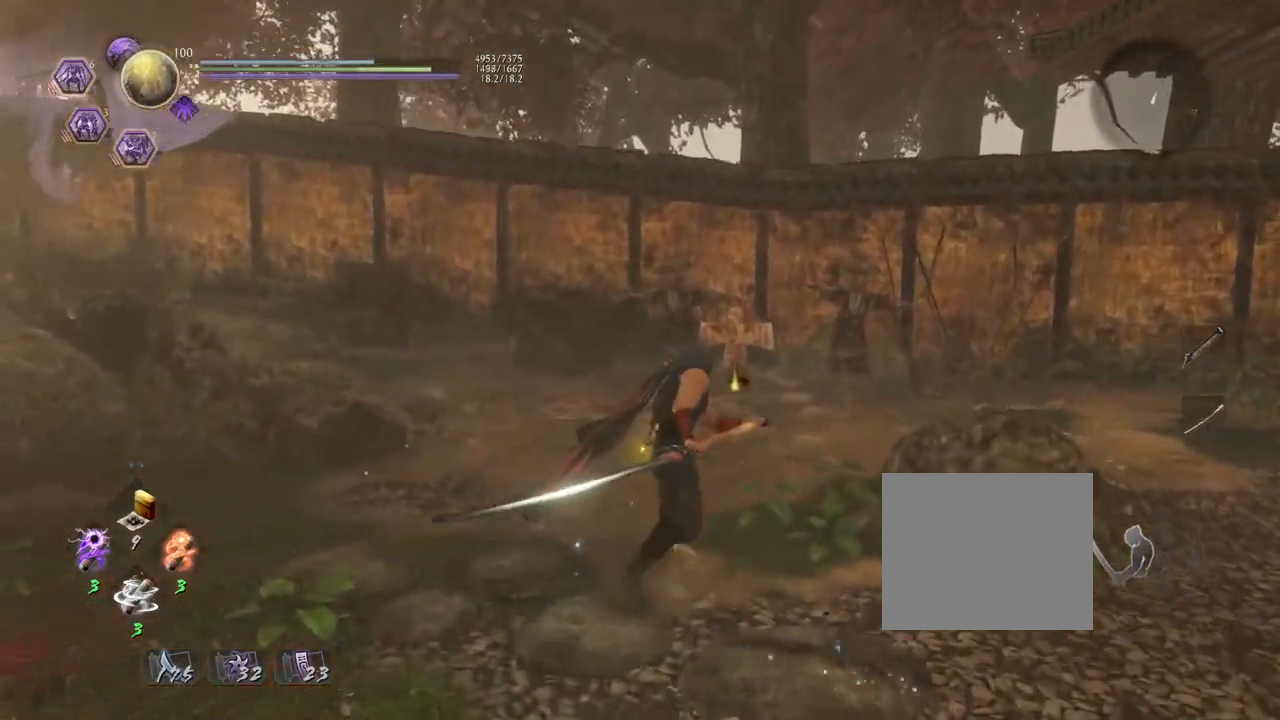
{"buttons": ["CROSS"], "left_stick": "up", "right_stick": "down-right", "events": [[50, "CROSS", "down"], [67, "right_stick", "down-right"]]}
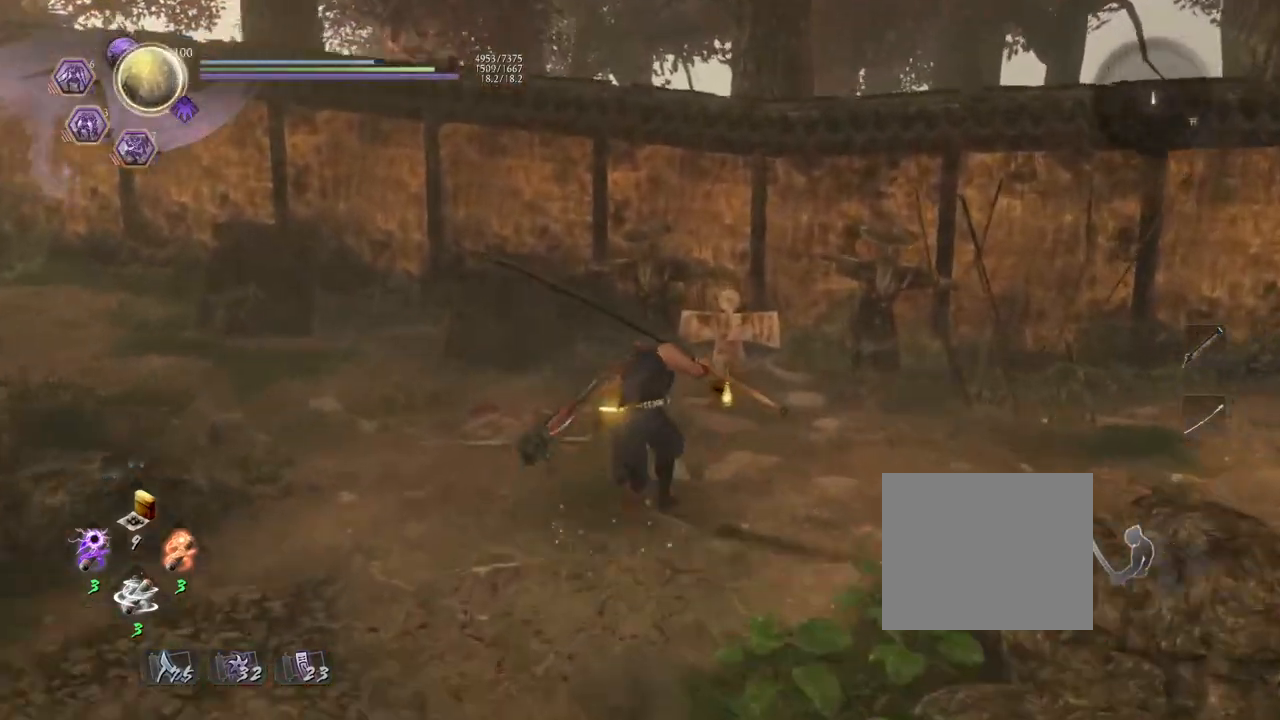
{"buttons": ["CIRCLE"], "left_stick": "center", "right_stick": "down-right", "events": [[83, "CROSS", "up"], [217, "left_stick", "center"], [233, "CIRCLE", "down"]]}
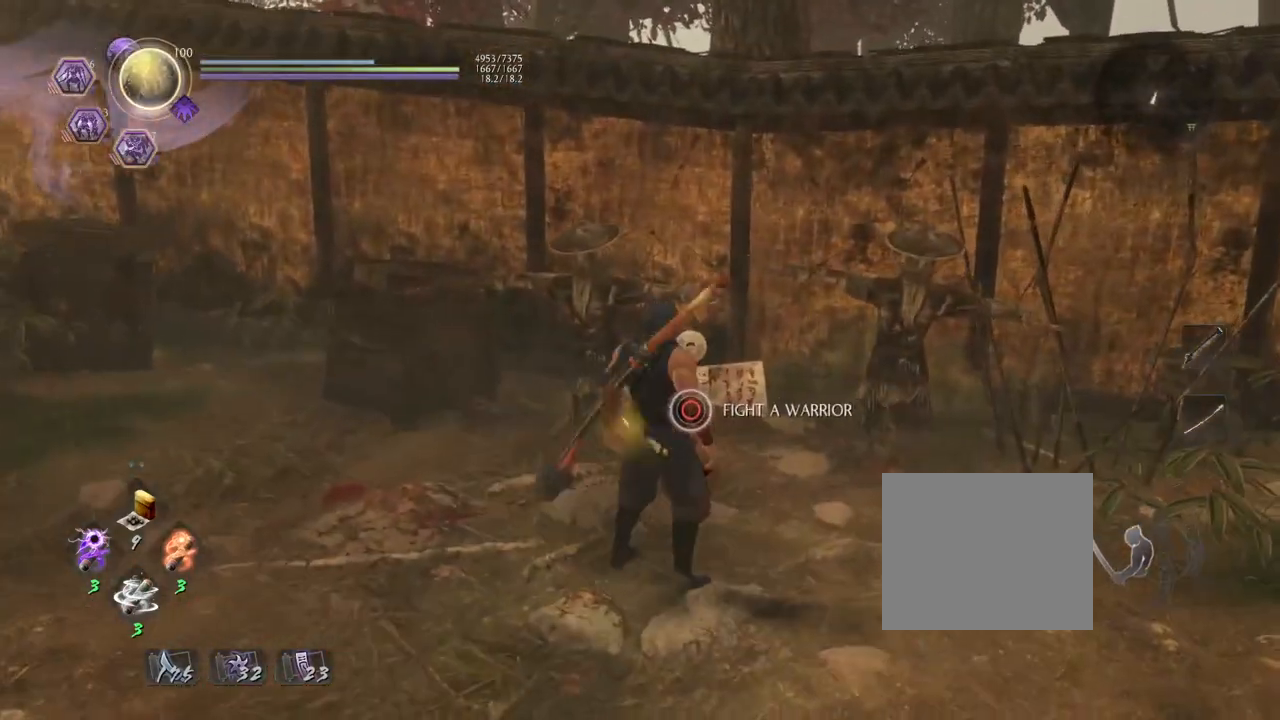
{"buttons": ["CROSS"], "left_stick": "down", "right_stick": "down", "events": [[167, "CIRCLE", "up"], [167, "left_stick", "down"], [317, "CROSS", "down"], [500, "right_stick", "down"]]}
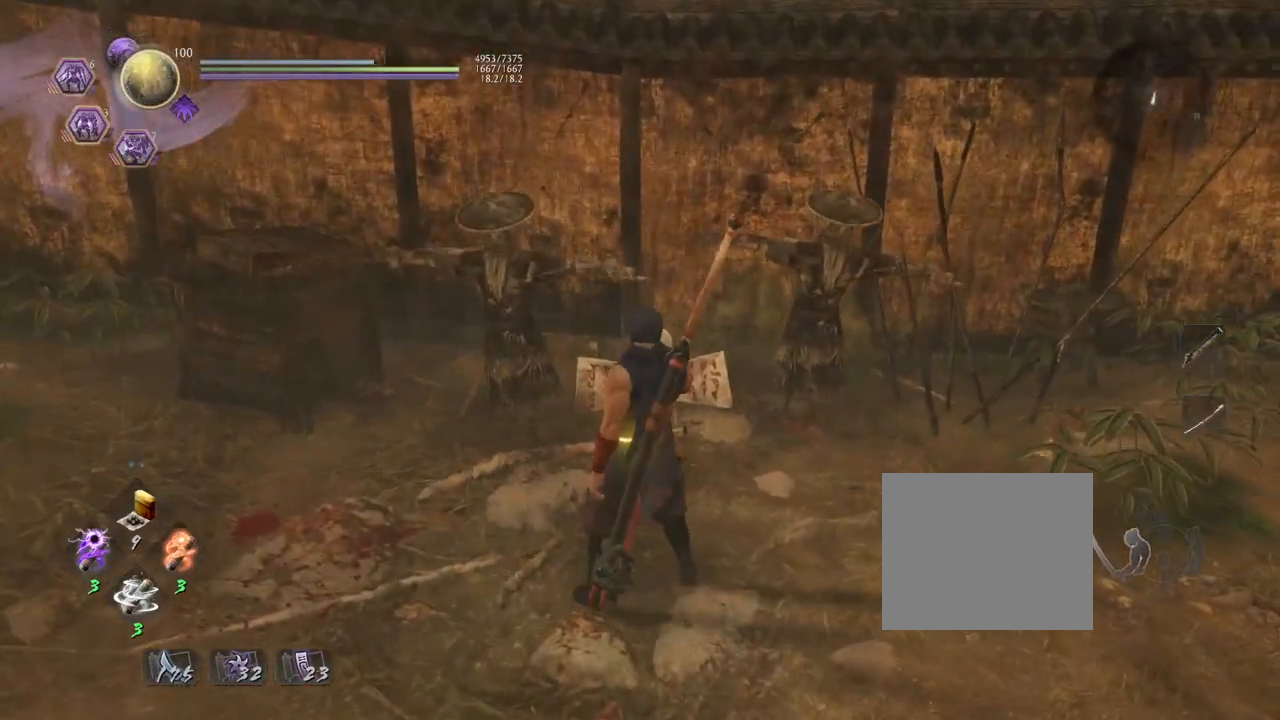
{"buttons": ["CROSS"], "left_stick": "down", "right_stick": "center", "events": [[333, "right_stick", "center"]]}
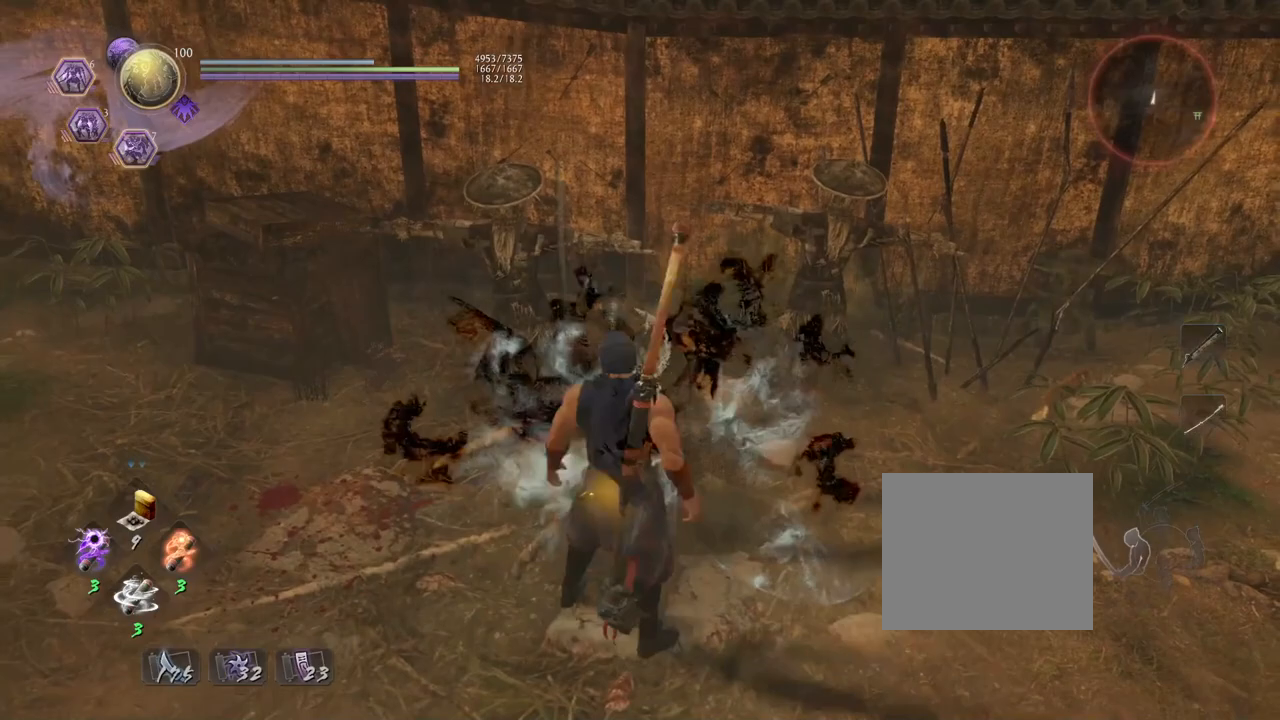
{"buttons": ["CROSS", "L1"], "left_stick": "down", "right_stick": "center", "events": [[133, "R3", "down"], [217, "R3", "up"], [400, "L1", "down"], [433, "CROSS", "up"], [500, "CROSS", "down"]]}
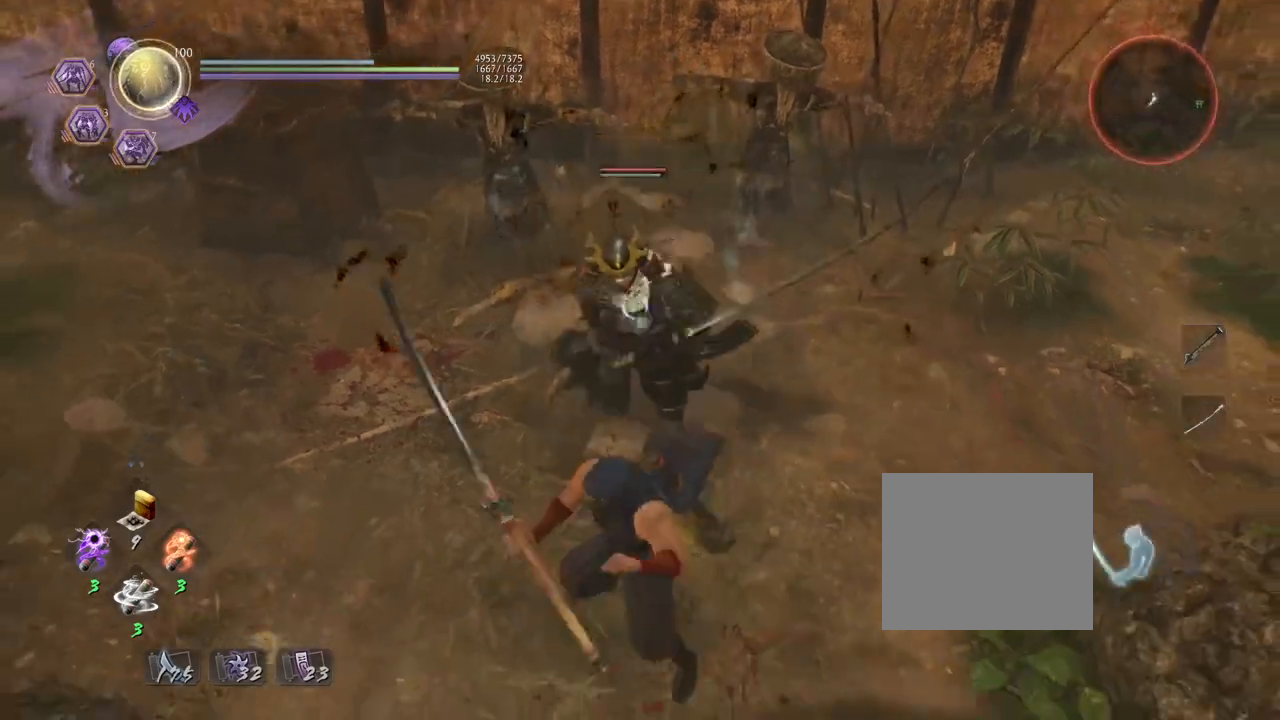
{"buttons": ["CROSS"], "left_stick": "down", "right_stick": "center", "events": [[167, "L1", "up"]]}
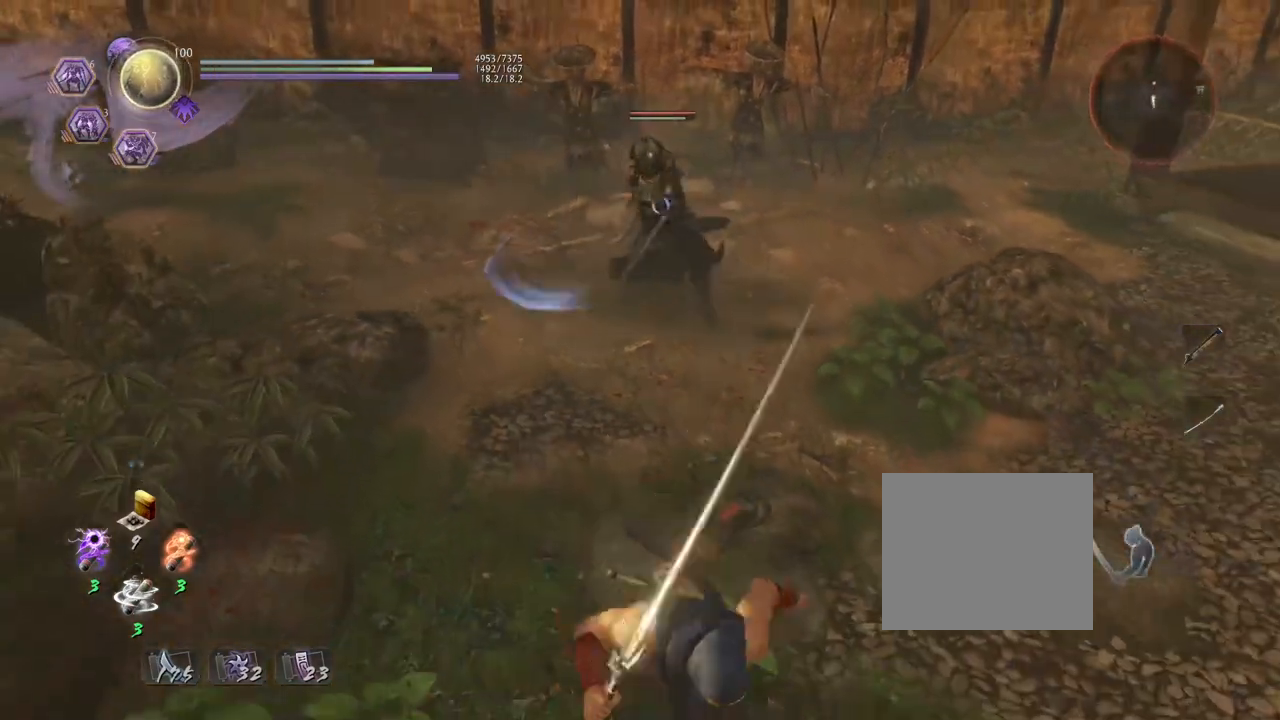
{"buttons": [], "left_stick": "down-right", "right_stick": "center", "events": [[17, "CROSS", "up"], [400, "left_stick", "down-right"]]}
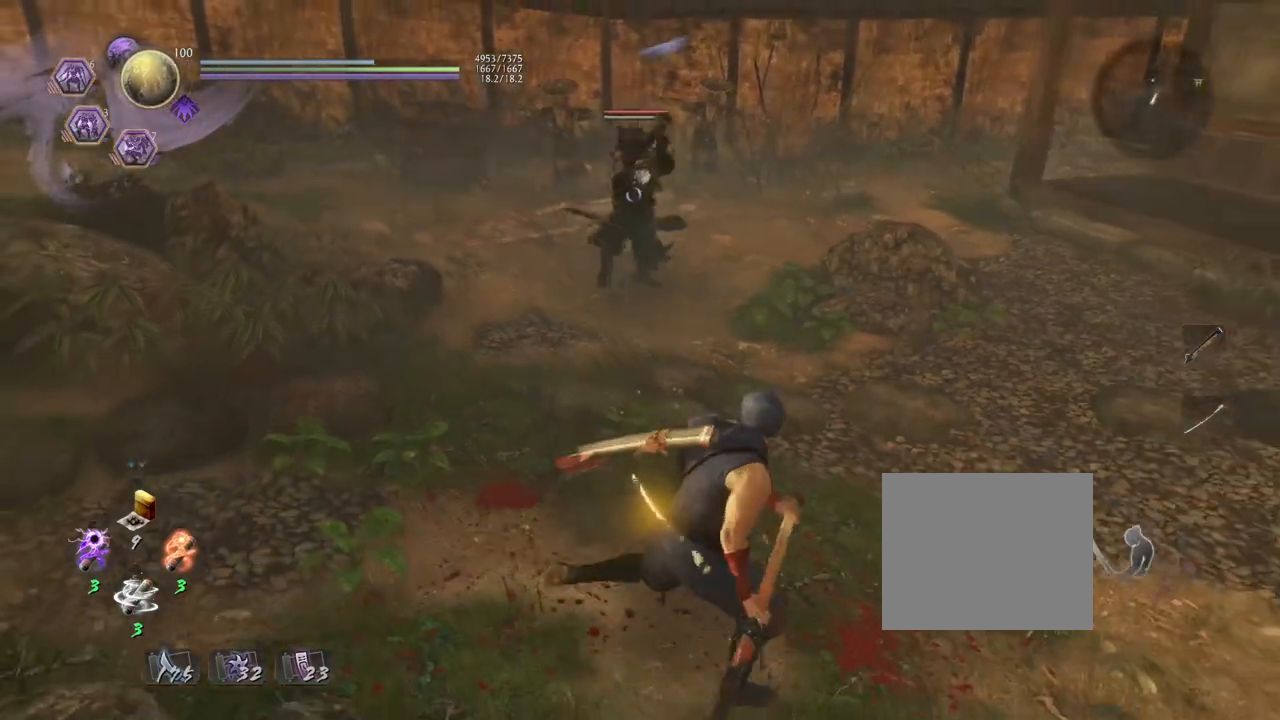
{"buttons": [], "left_stick": "down-right", "right_stick": "center", "events": [[200, "left_stick", "down-left"], [450, "left_stick", "down-right"]]}
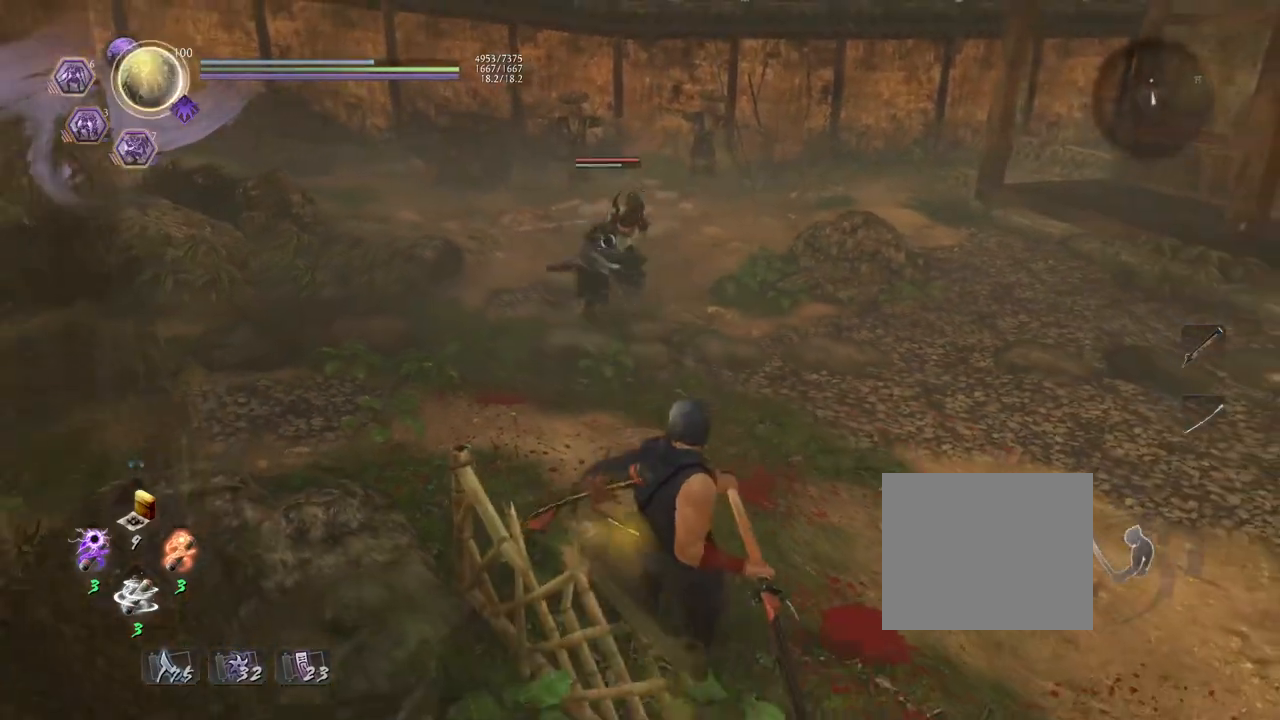
{"buttons": ["CROSS", "SQUARE"], "left_stick": "up", "right_stick": "center", "events": [[183, "left_stick", "up"], [250, "CROSS", "down"], [500, "SQUARE", "down"]]}
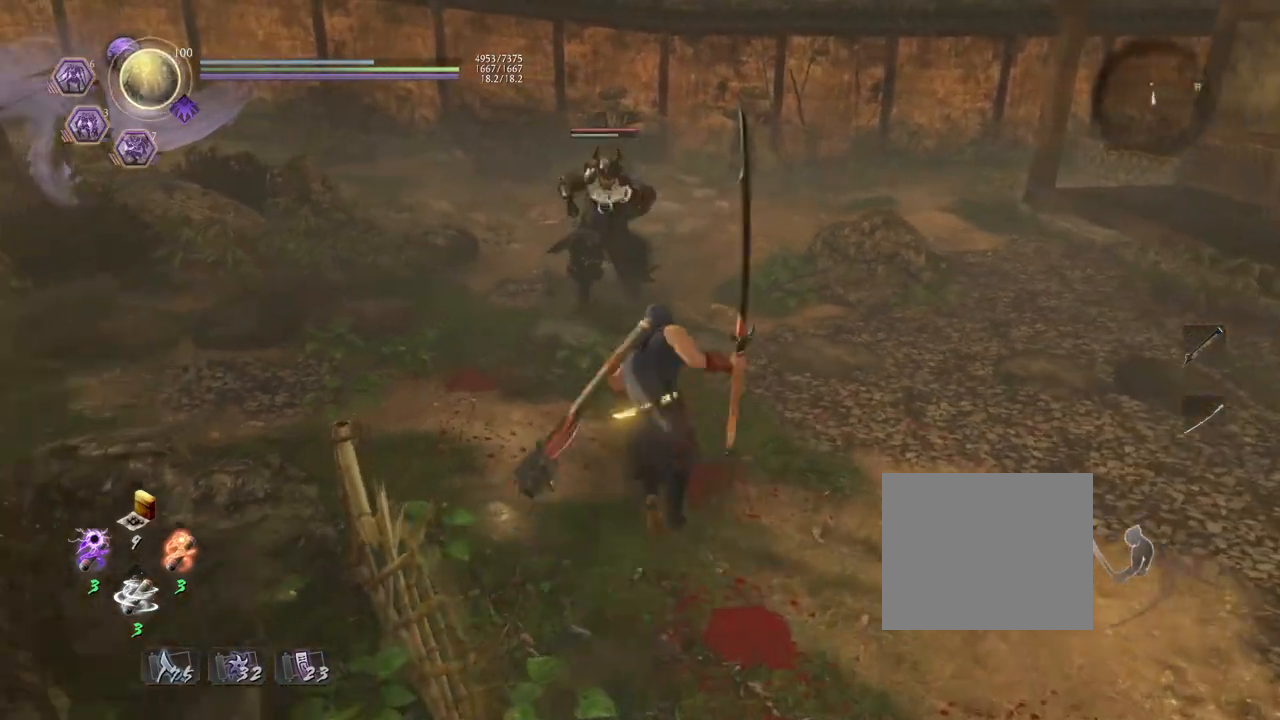
{"buttons": [], "left_stick": "center", "right_stick": "center", "events": [[150, "SQUARE", "up"], [167, "CROSS", "up"], [233, "left_stick", "center"]]}
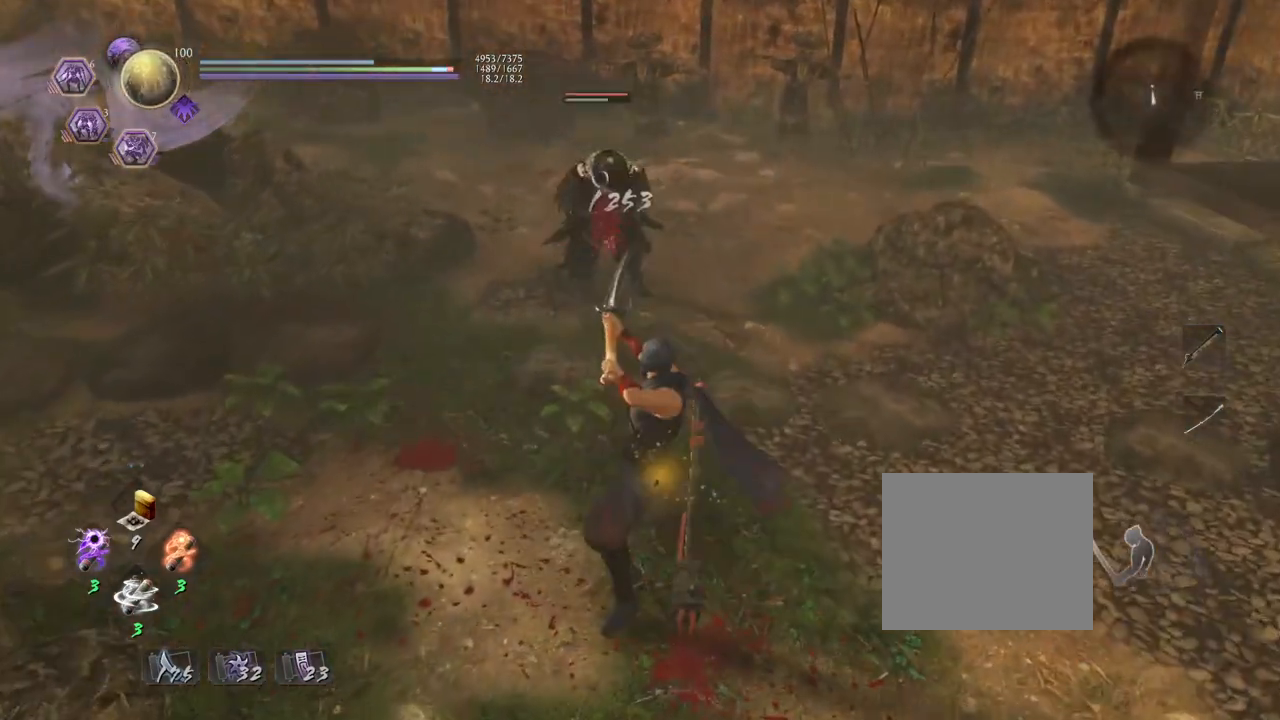
{"buttons": ["CROSS"], "left_stick": "up", "right_stick": "center", "events": [[167, "R1", "down"], [250, "CROSS", "down"], [300, "R1", "up"], [317, "left_stick", "up"]]}
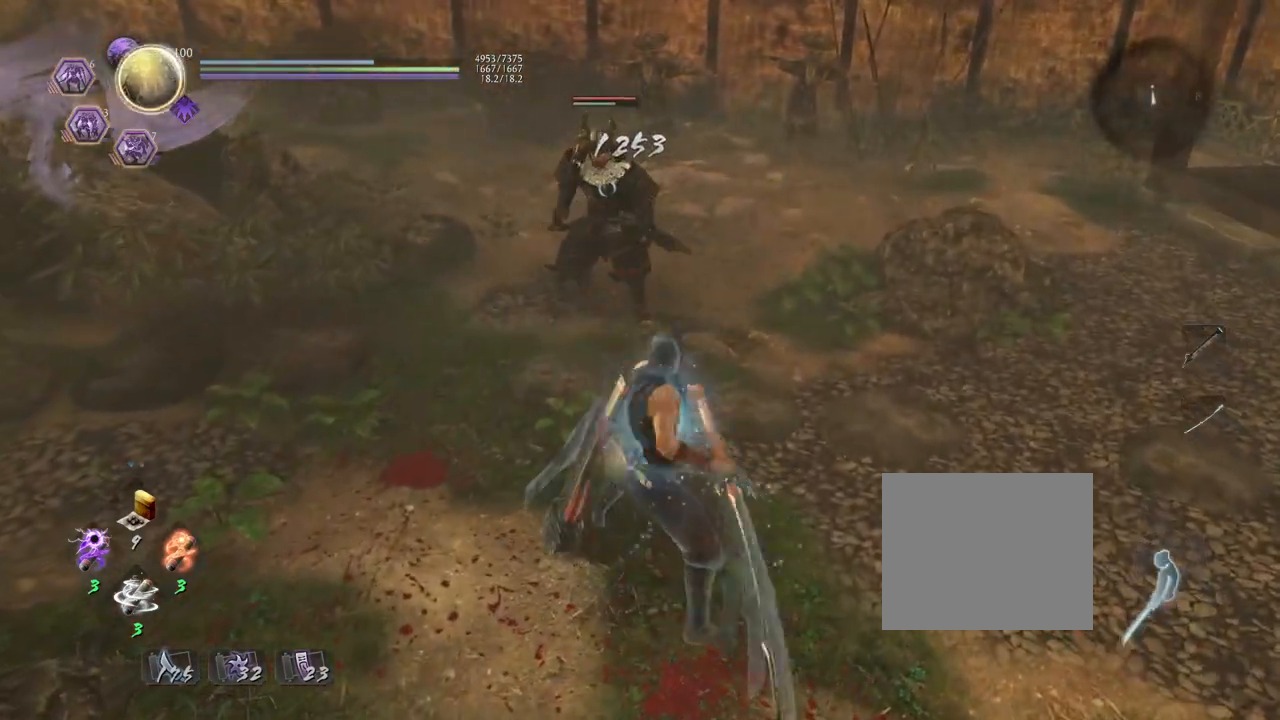
{"buttons": [], "left_stick": "center", "right_stick": "center", "events": [[183, "SQUARE", "down"], [333, "SQUARE", "up"], [400, "CROSS", "up"], [400, "left_stick", "center"]]}
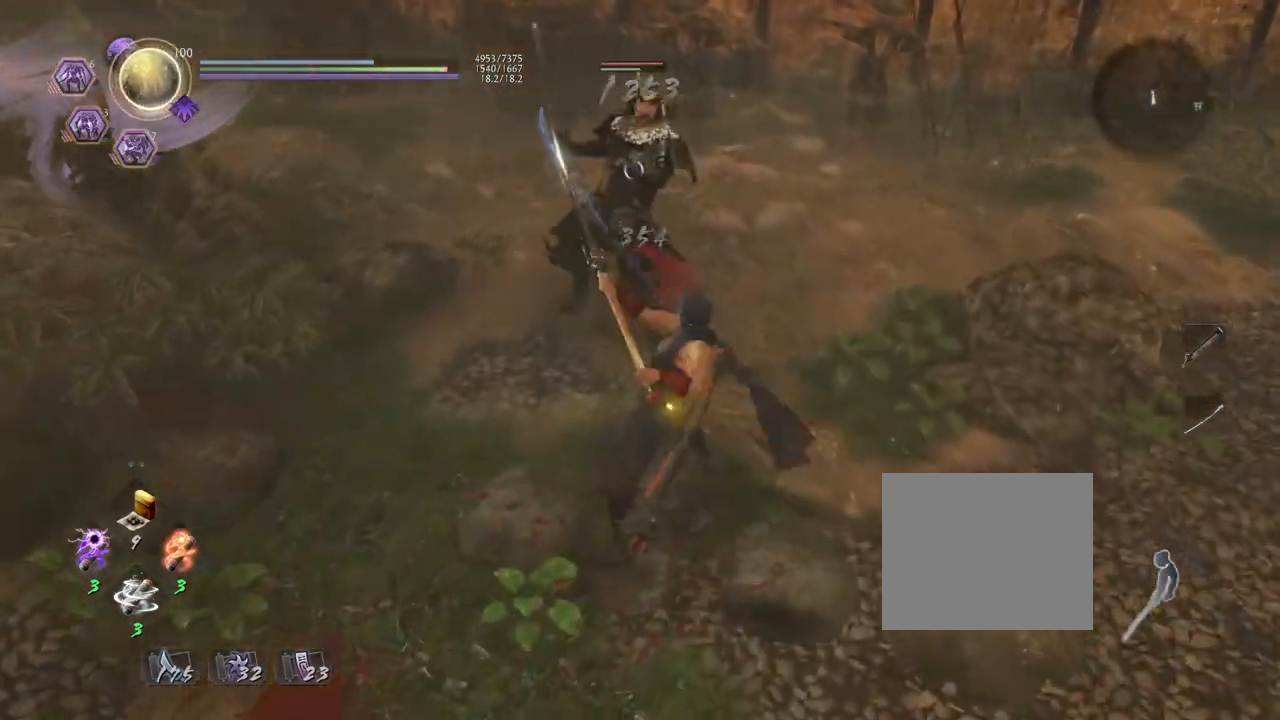
{"buttons": ["CROSS"], "left_stick": "up", "right_stick": "center", "events": [[200, "R1", "down"], [250, "SQUARE", "down"], [333, "R1", "up"], [367, "SQUARE", "up"], [367, "left_stick", "up"], [450, "CROSS", "down"]]}
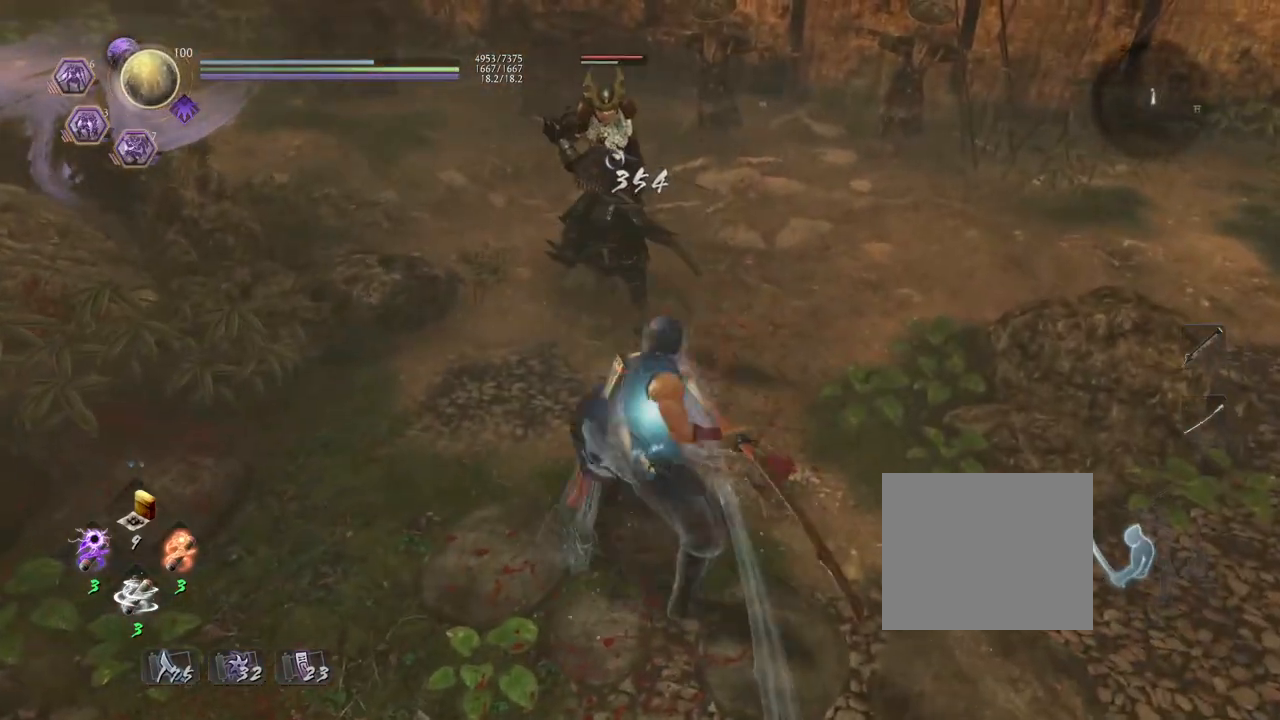
{"buttons": [], "left_stick": "center", "right_stick": "center", "events": [[200, "SQUARE", "down"], [333, "SQUARE", "up"], [367, "CROSS", "up"], [367, "left_stick", "center"]]}
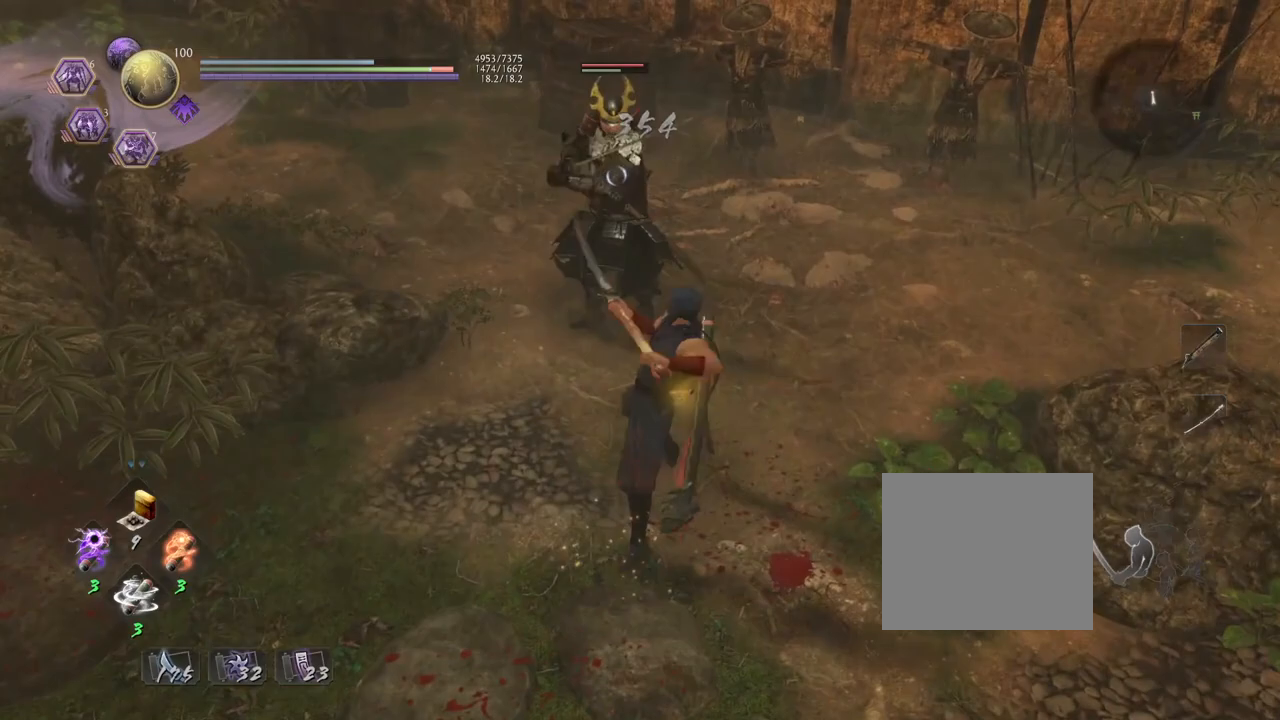
{"buttons": [], "left_stick": "up", "right_stick": "center", "events": [[283, "R1", "down"], [333, "CROSS", "down"], [400, "CROSS", "up"], [400, "R1", "up"], [417, "left_stick", "up"]]}
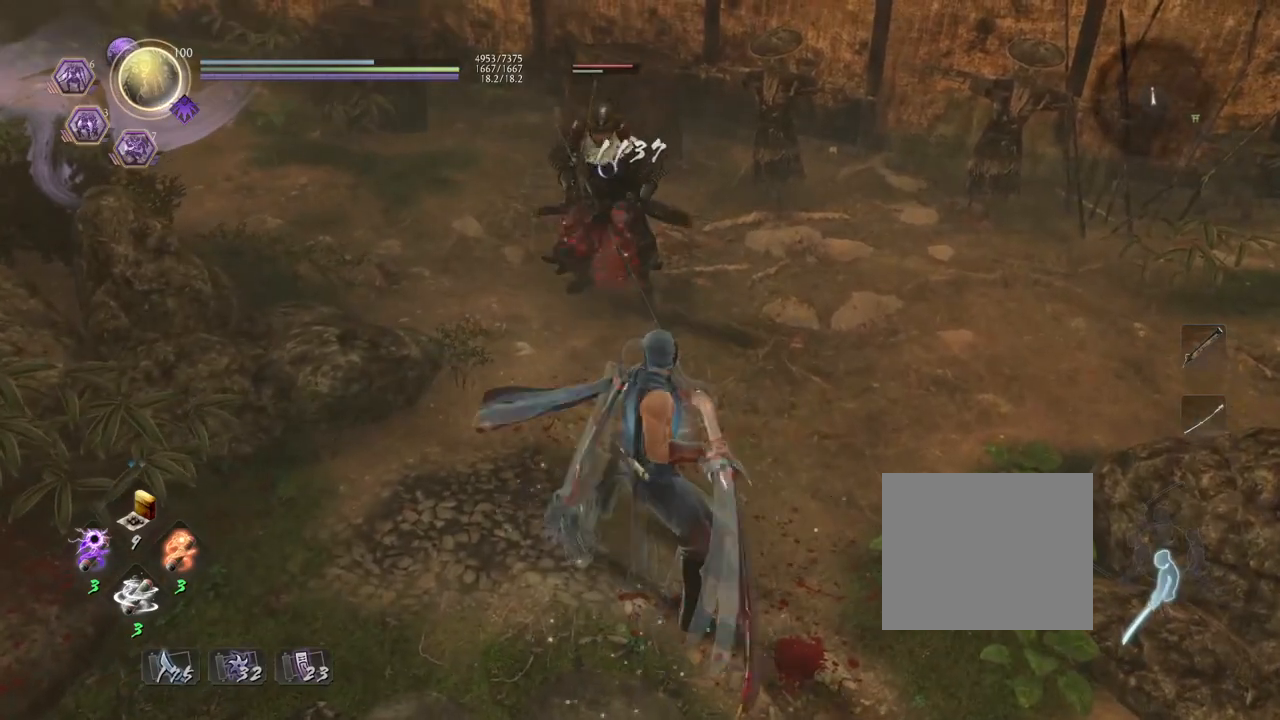
{"buttons": ["CROSS"], "left_stick": "center", "right_stick": "center", "events": [[17, "CROSS", "down"], [350, "SQUARE", "down"], [483, "SQUARE", "up"], [500, "left_stick", "center"]]}